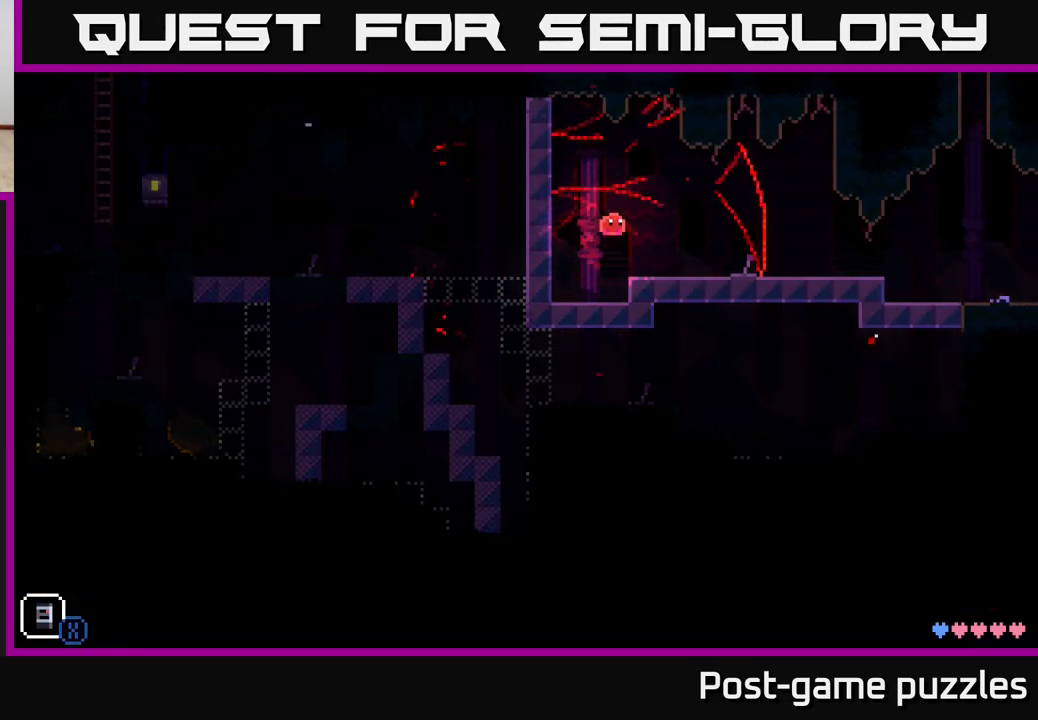
Gameplay with a controller (Xbox layout); each line is a JSON object with the inputs held at the frame after it. "events" lists button and stick changes between this image and that frame as [ms after this image, input, new state], when the widget could be followed in between.
{"buttons": [], "left_stick": "right", "right_stick": "center", "events": [[67, "A", "up"], [83, "X", "up"]]}
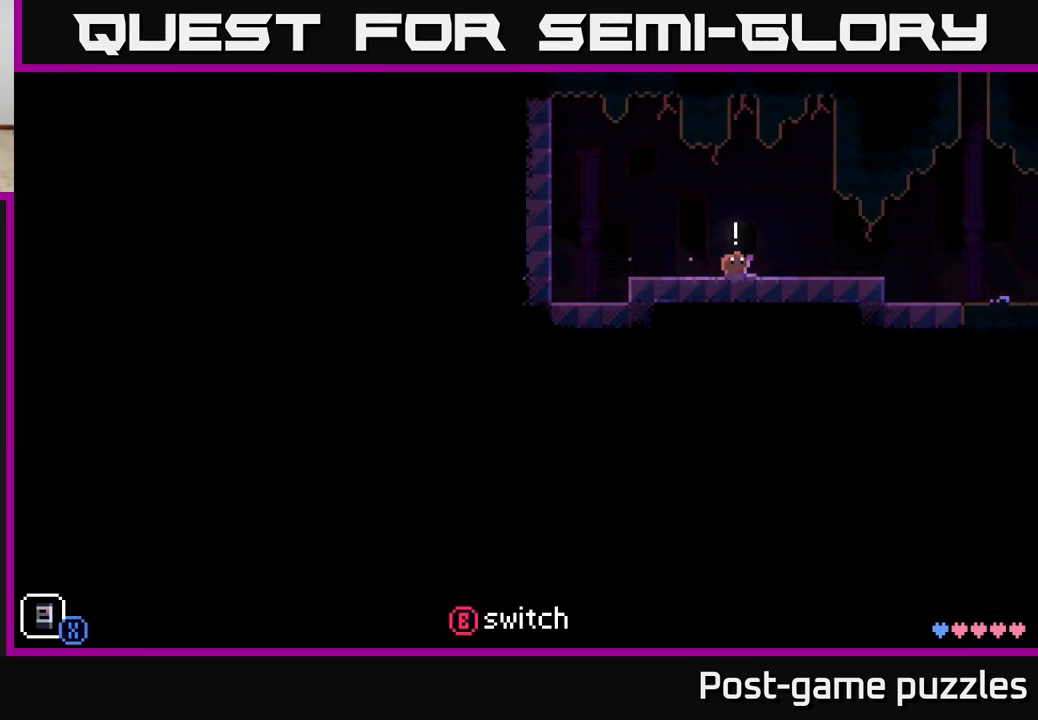
{"buttons": [], "left_stick": "right", "right_stick": "center", "events": []}
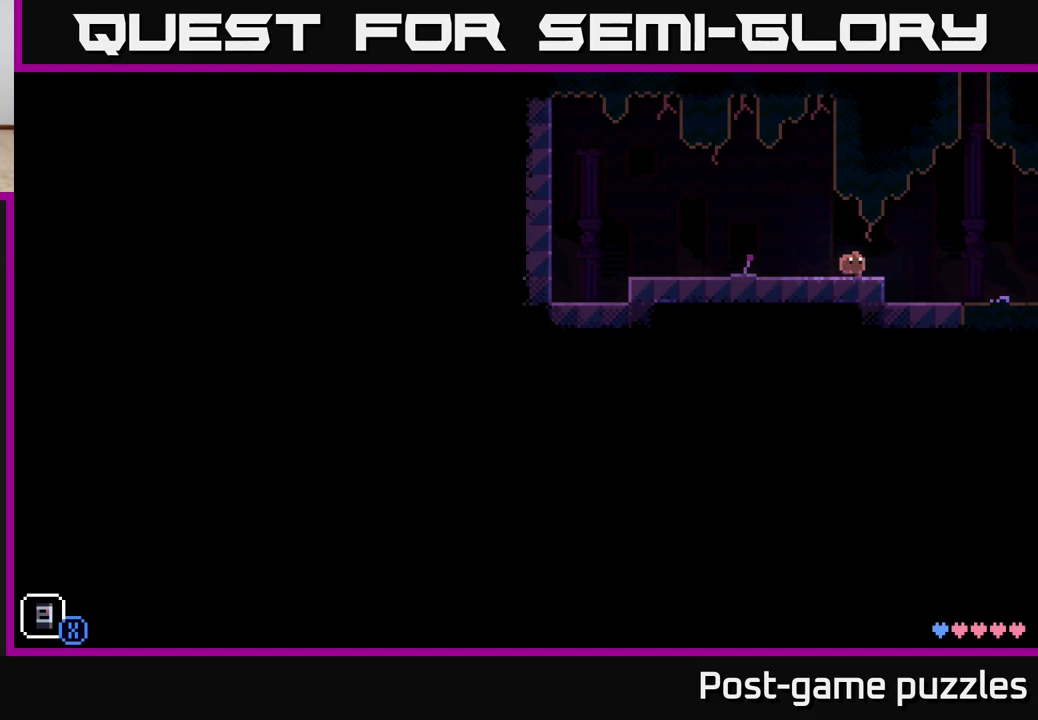
{"buttons": [], "left_stick": "right", "right_stick": "center", "events": []}
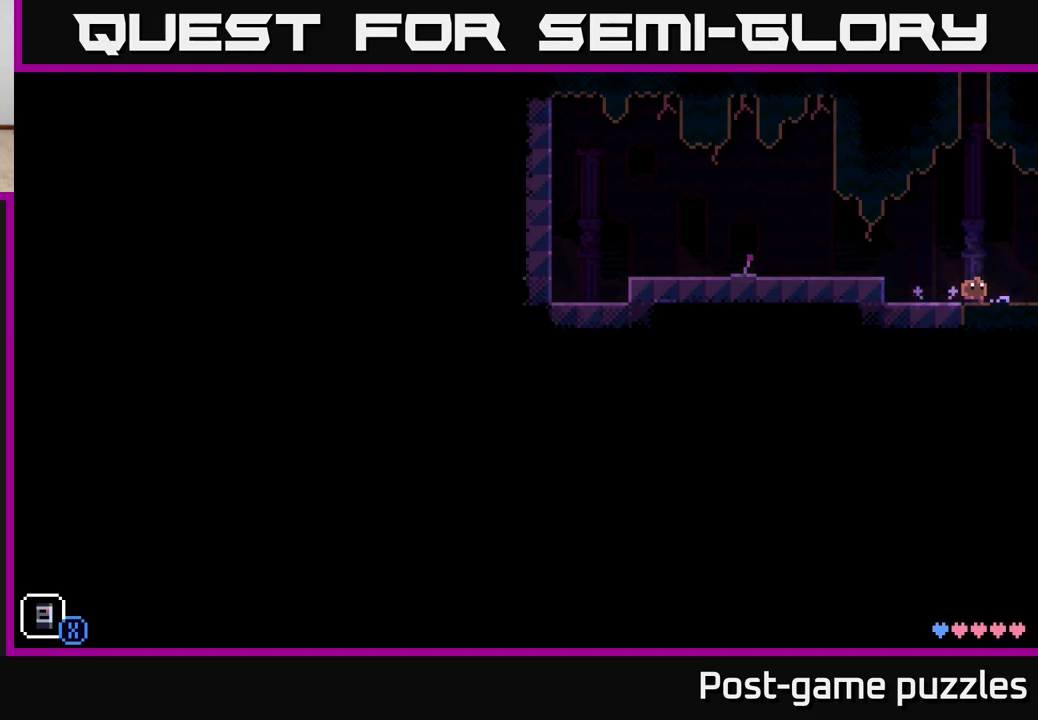
{"buttons": [], "left_stick": "center", "right_stick": "center", "events": [[400, "left_stick", "center"]]}
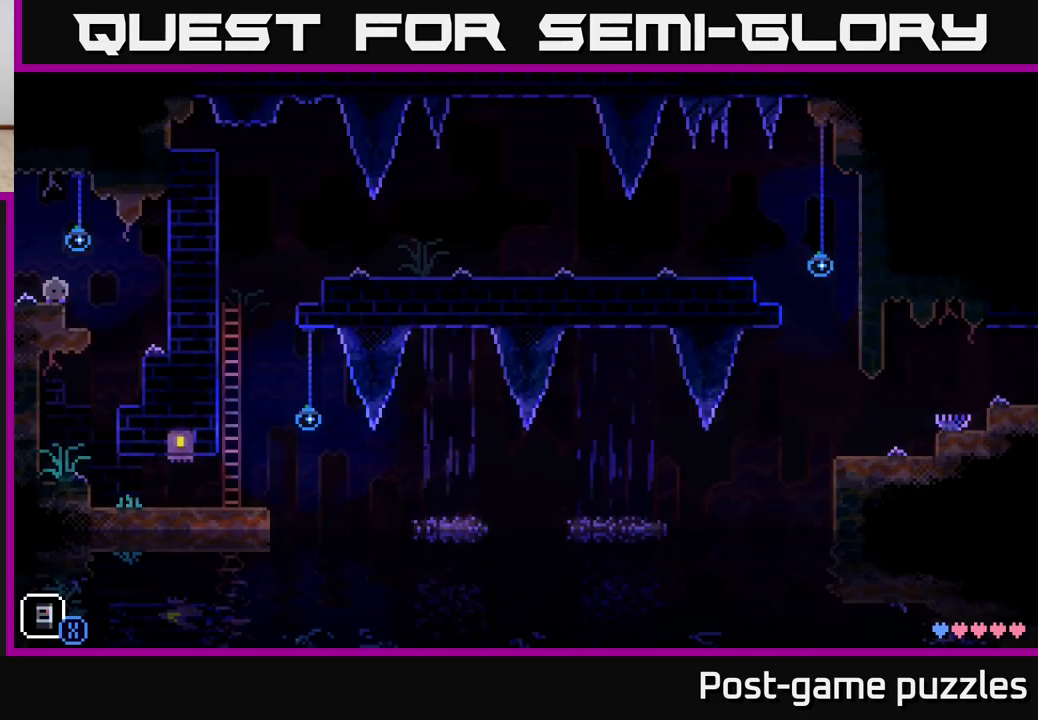
{"buttons": [], "left_stick": "right", "right_stick": "center", "events": [[233, "left_stick", "right"]]}
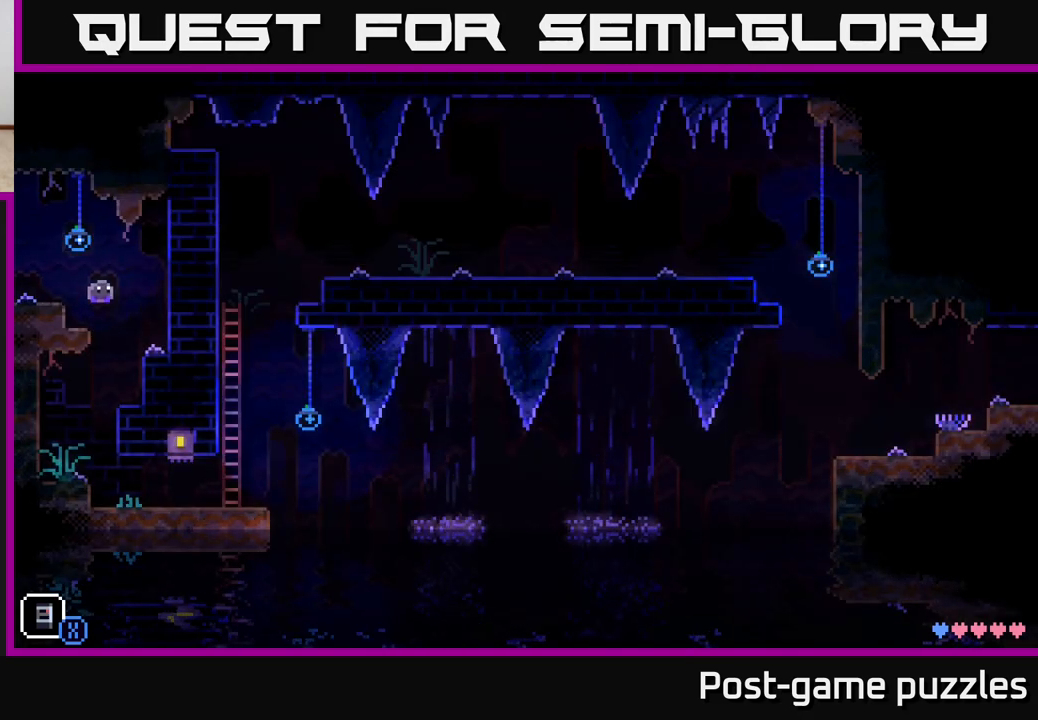
{"buttons": [], "left_stick": "left", "right_stick": "center", "events": [[133, "left_stick", "left"]]}
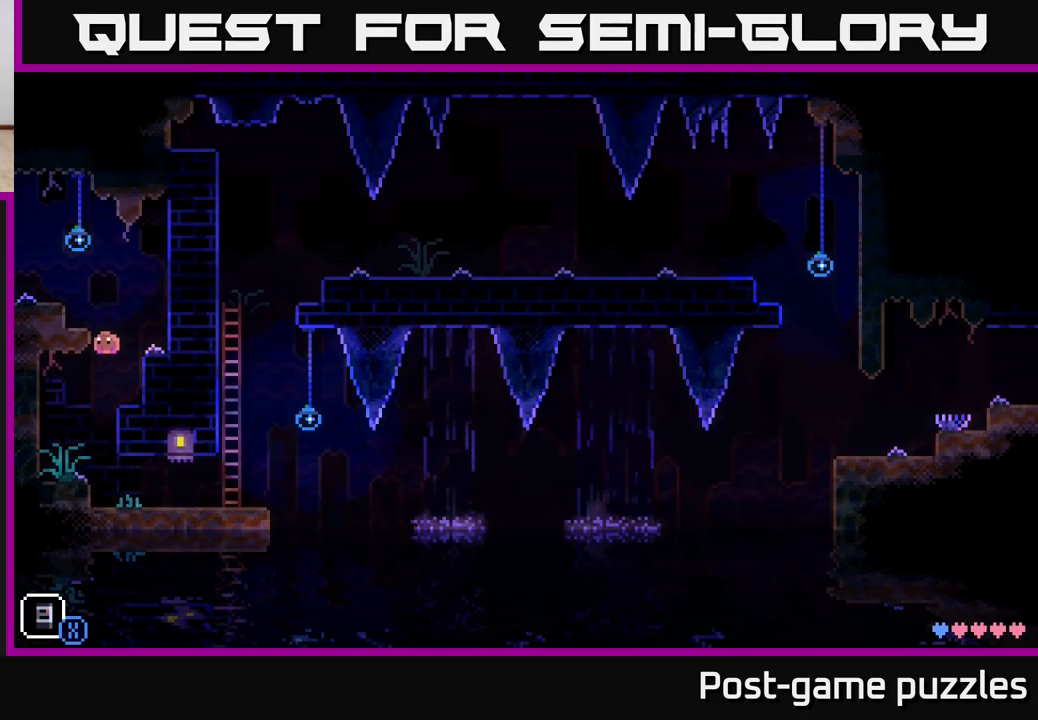
{"buttons": [], "left_stick": "right", "right_stick": "center", "events": [[167, "left_stick", "right"]]}
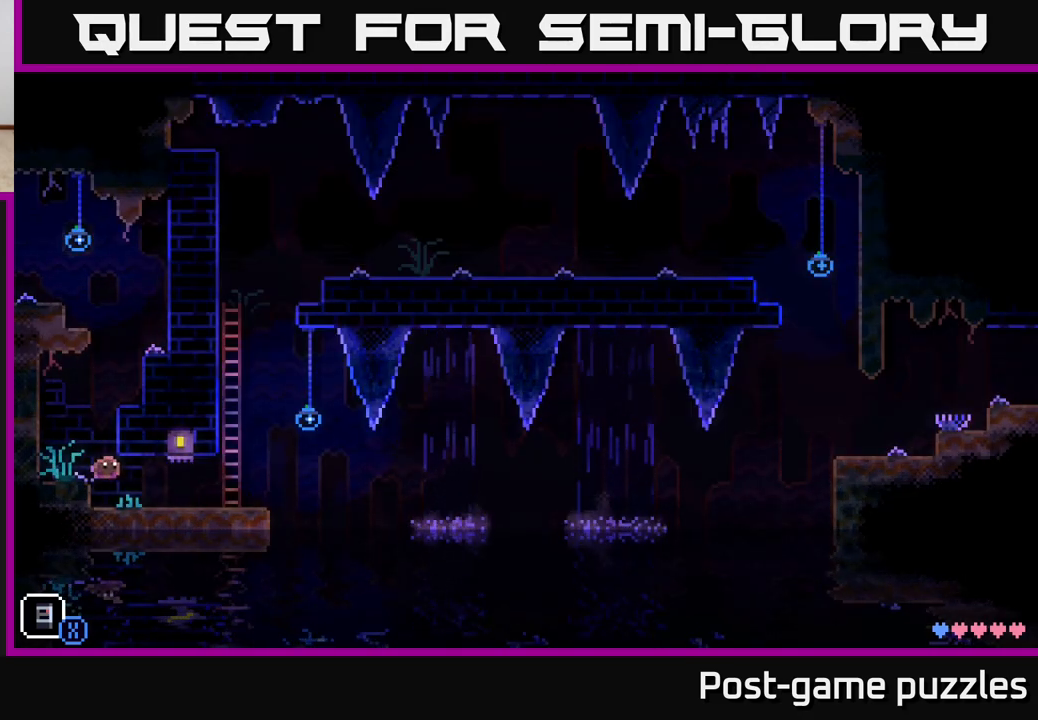
{"buttons": ["A"], "left_stick": "right", "right_stick": "center", "events": [[483, "A", "down"]]}
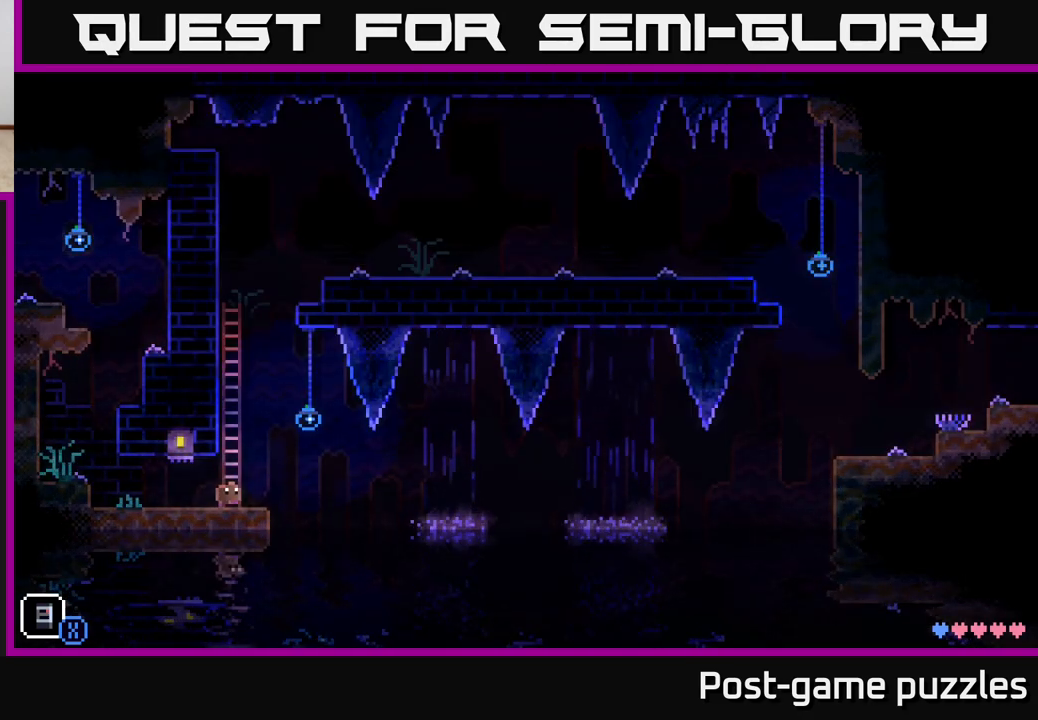
{"buttons": [], "left_stick": "up", "right_stick": "center", "events": [[67, "left_stick", "left"], [217, "left_stick", "up-left"], [267, "A", "up"], [333, "left_stick", "up"]]}
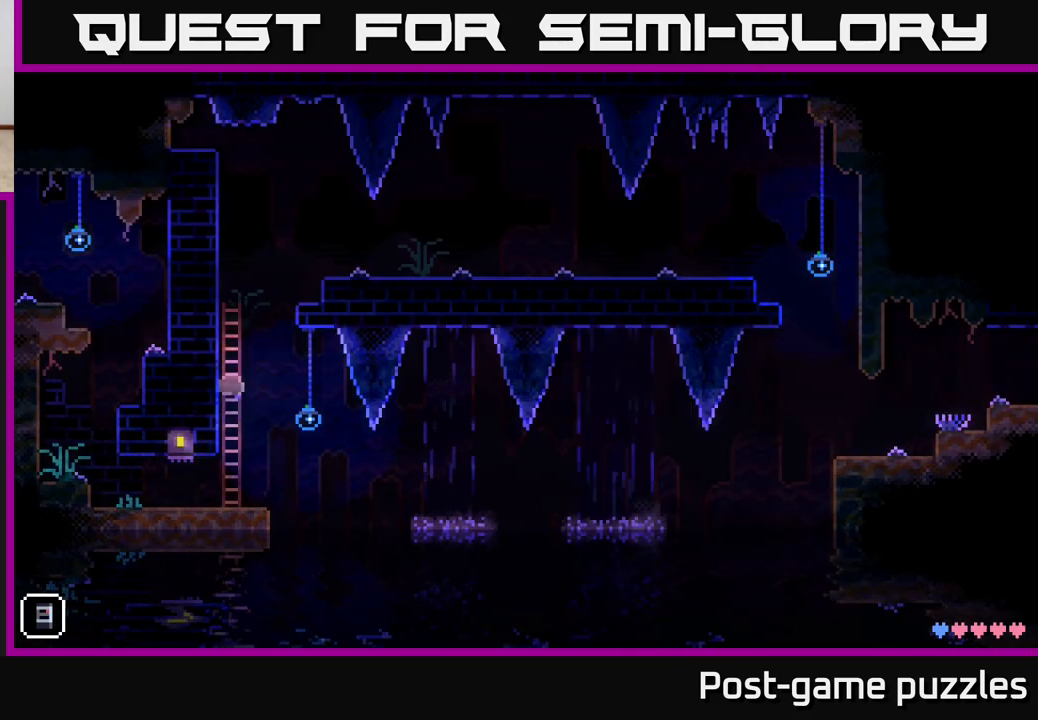
{"buttons": ["A"], "left_stick": "right", "right_stick": "center", "events": [[383, "A", "down"], [417, "left_stick", "right"]]}
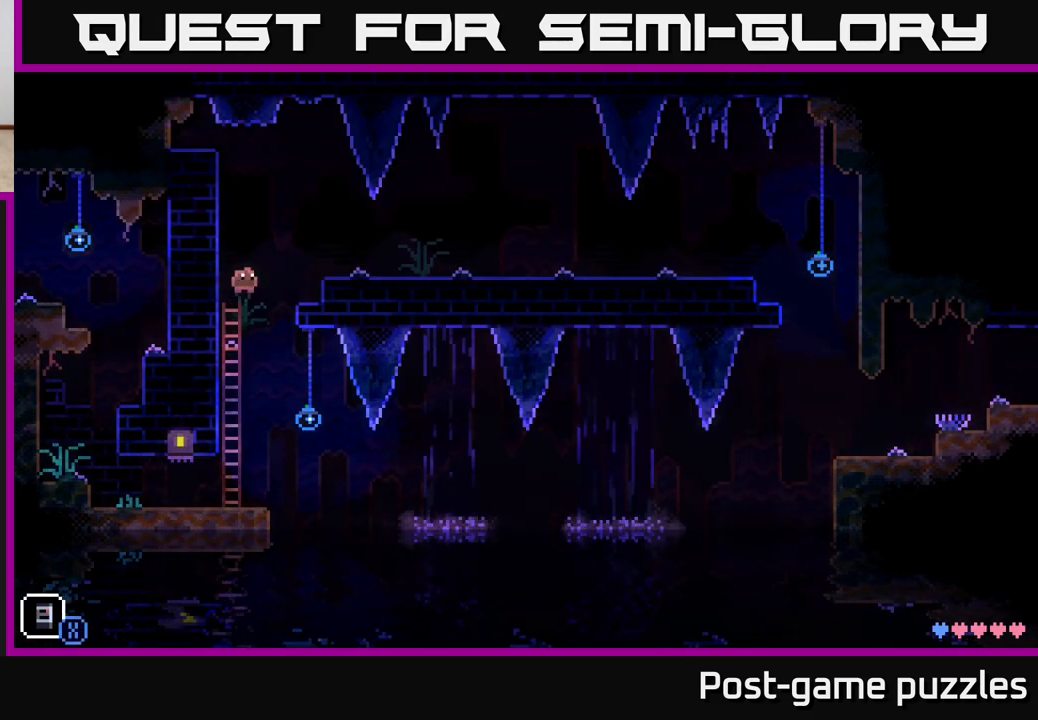
{"buttons": [], "left_stick": "right", "right_stick": "center", "events": [[217, "A", "up"]]}
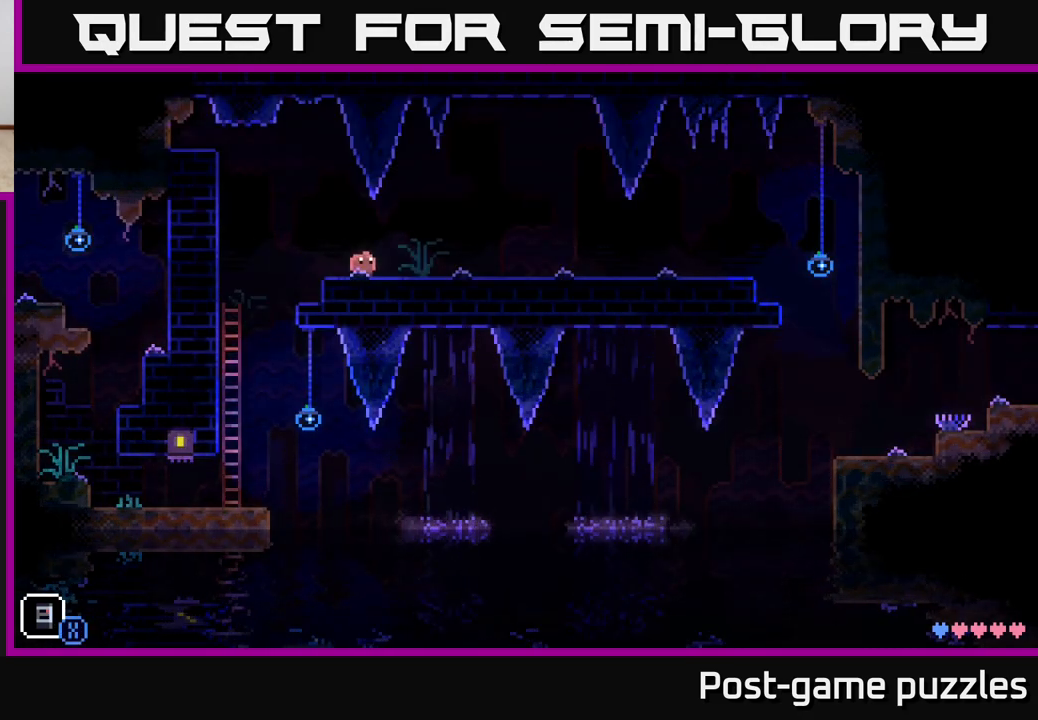
{"buttons": [], "left_stick": "right", "right_stick": "center", "events": []}
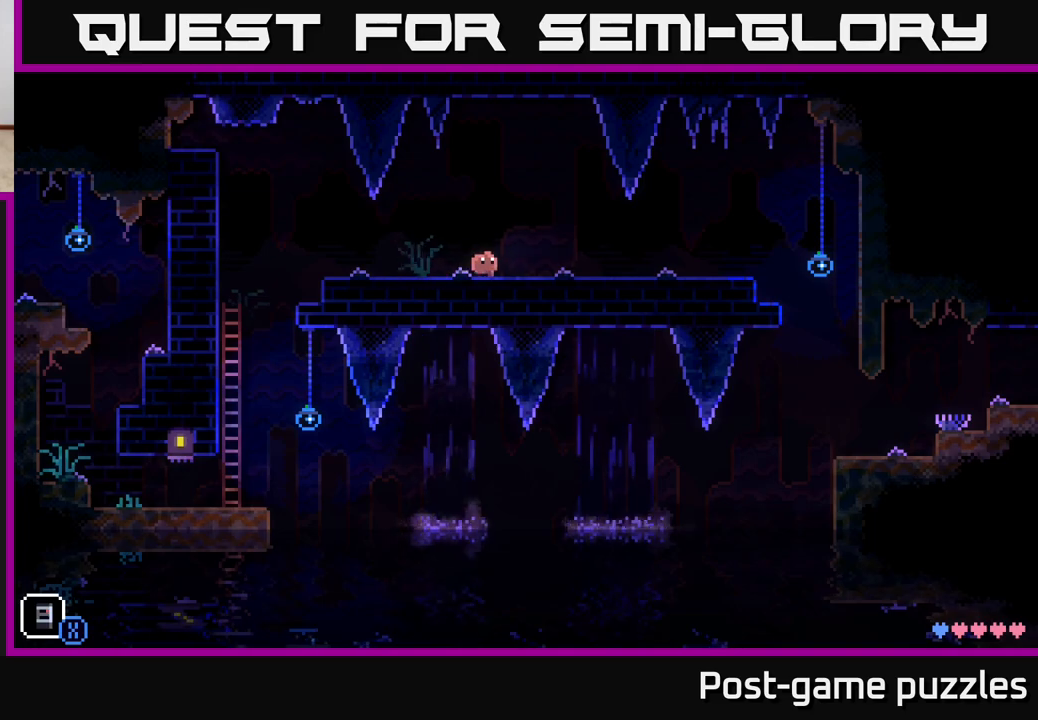
{"buttons": [], "left_stick": "right", "right_stick": "center", "events": []}
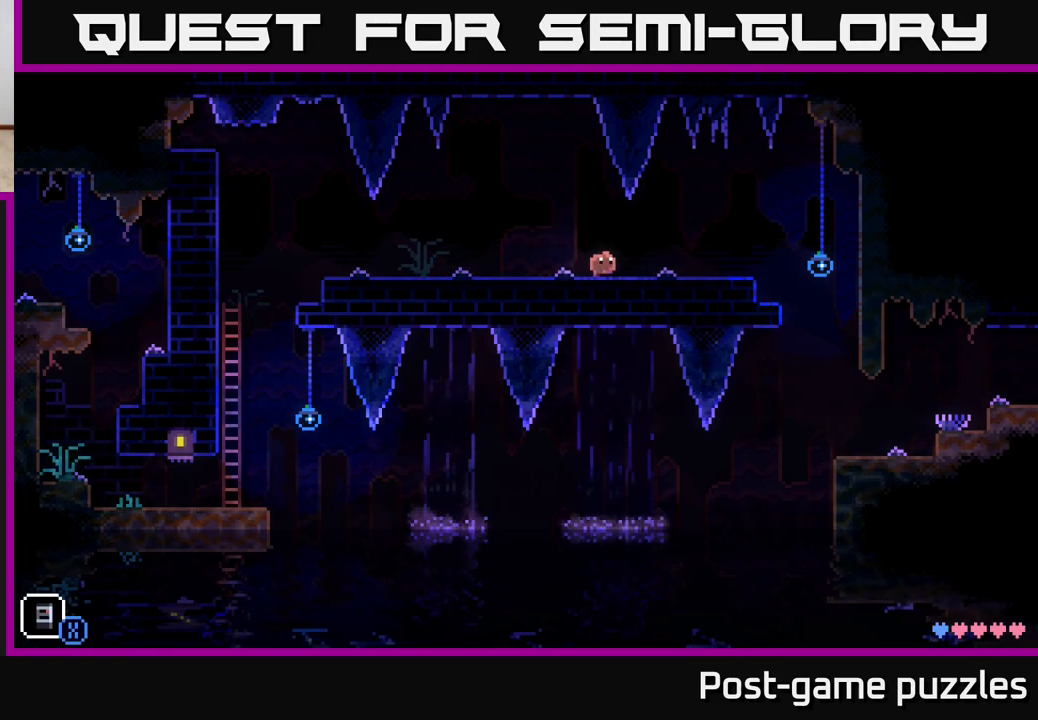
{"buttons": [], "left_stick": "right", "right_stick": "center", "events": []}
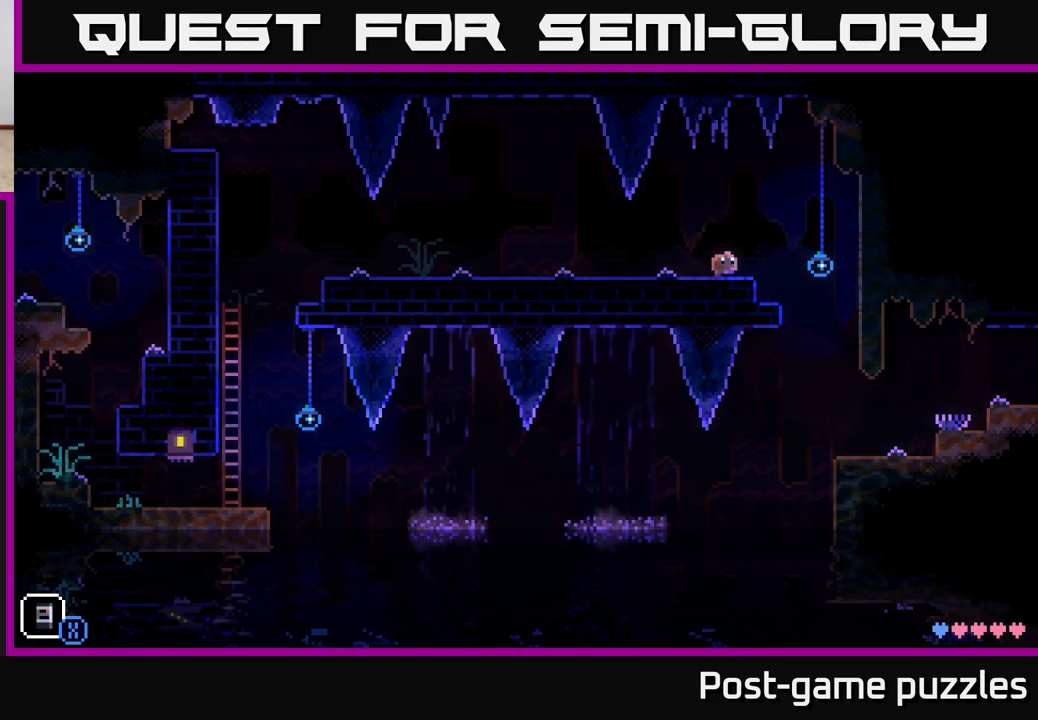
{"buttons": [], "left_stick": "right", "right_stick": "center", "events": []}
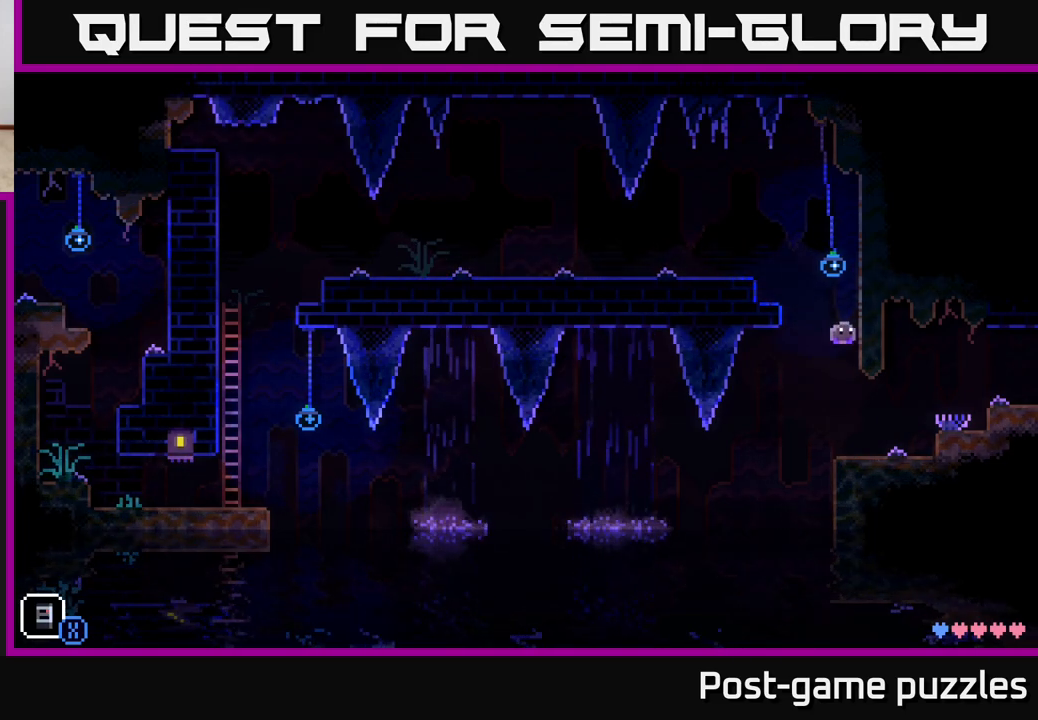
{"buttons": ["A"], "left_stick": "right", "right_stick": "center", "events": [[383, "A", "down"]]}
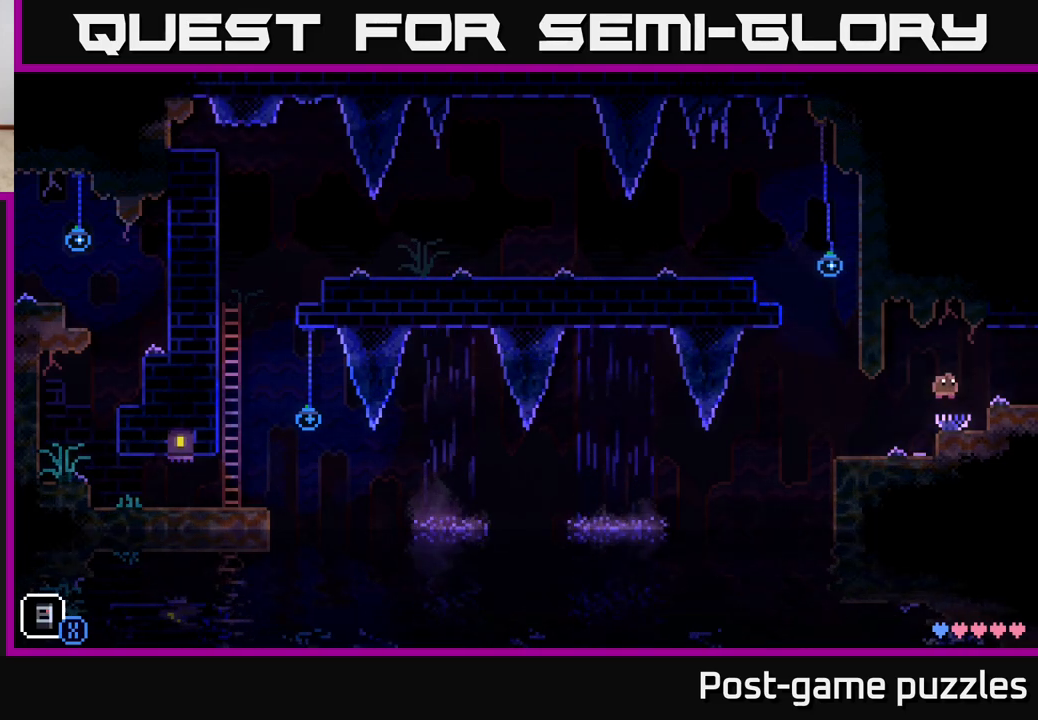
{"buttons": [], "left_stick": "right", "right_stick": "center", "events": [[133, "A", "up"]]}
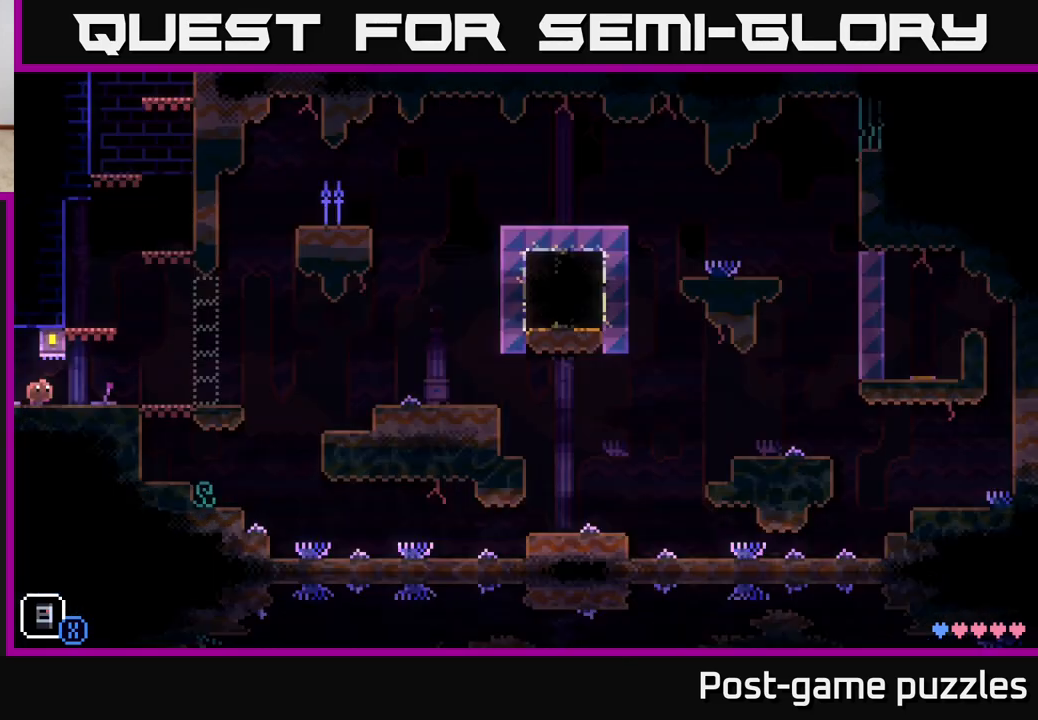
{"buttons": [], "left_stick": "right", "right_stick": "center", "events": [[267, "A", "down"], [333, "A", "up"]]}
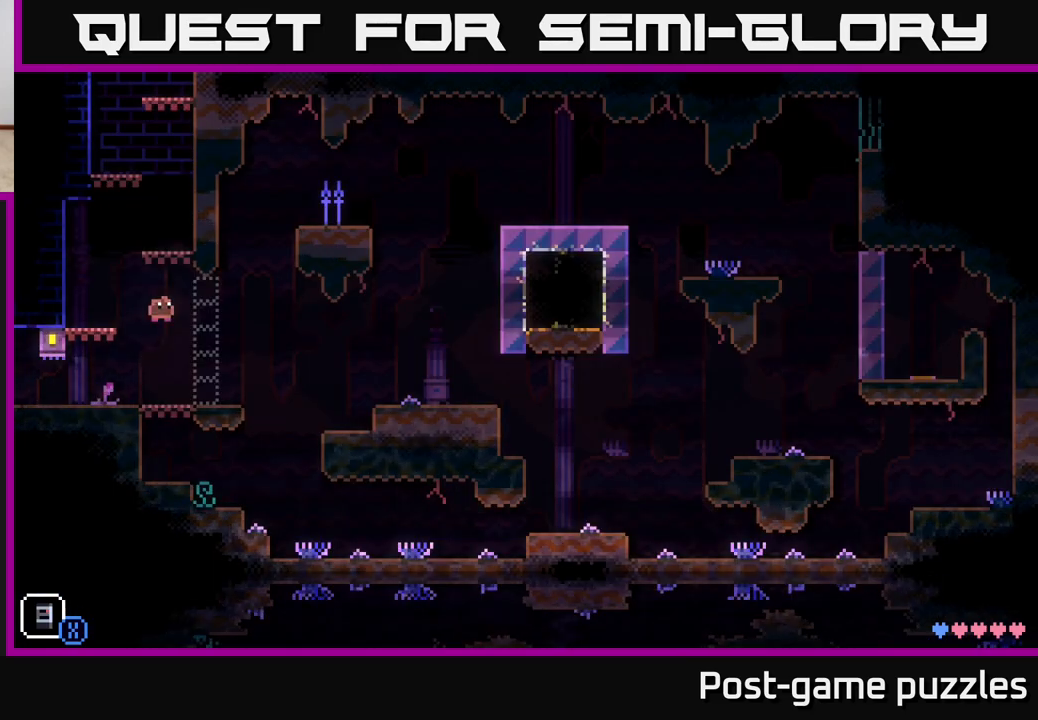
{"buttons": [], "left_stick": "right", "right_stick": "center", "events": []}
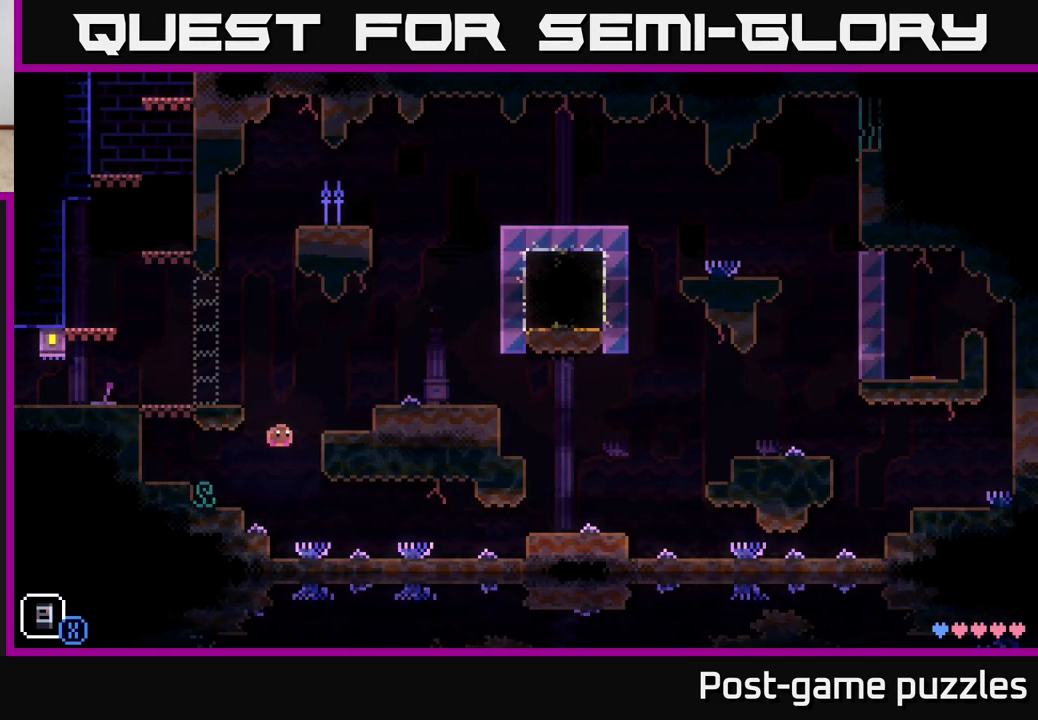
{"buttons": ["A"], "left_stick": "right", "right_stick": "center", "events": [[17, "A", "down"], [217, "A", "up"], [400, "A", "down"]]}
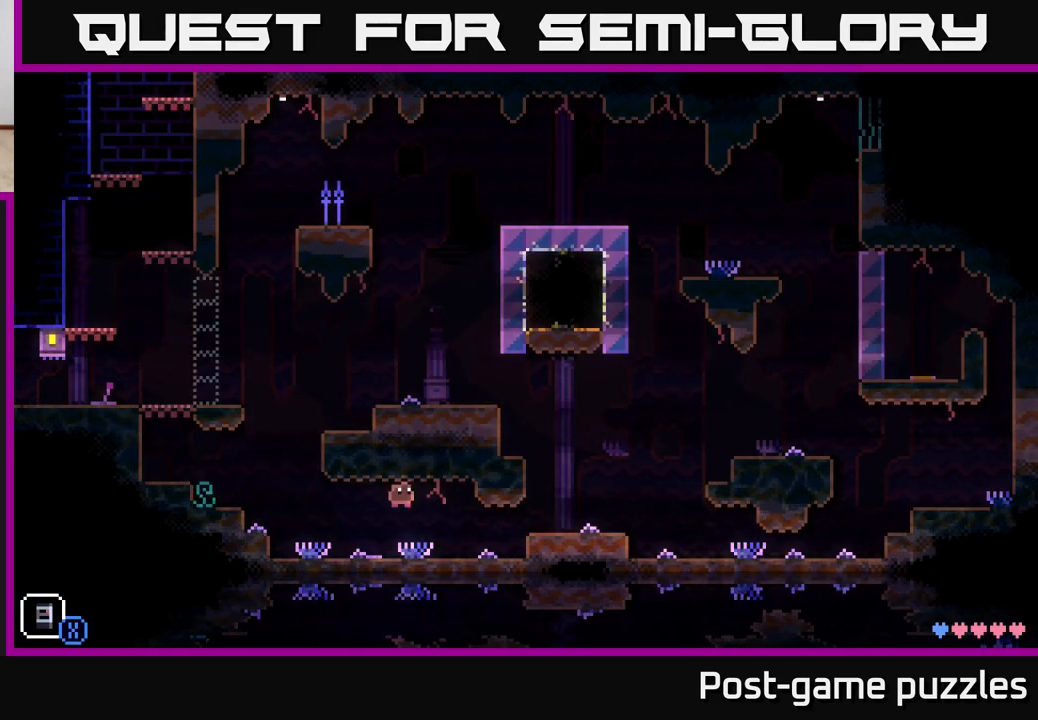
{"buttons": ["A"], "left_stick": "right", "right_stick": "center", "events": [[167, "A", "up"], [367, "A", "down"]]}
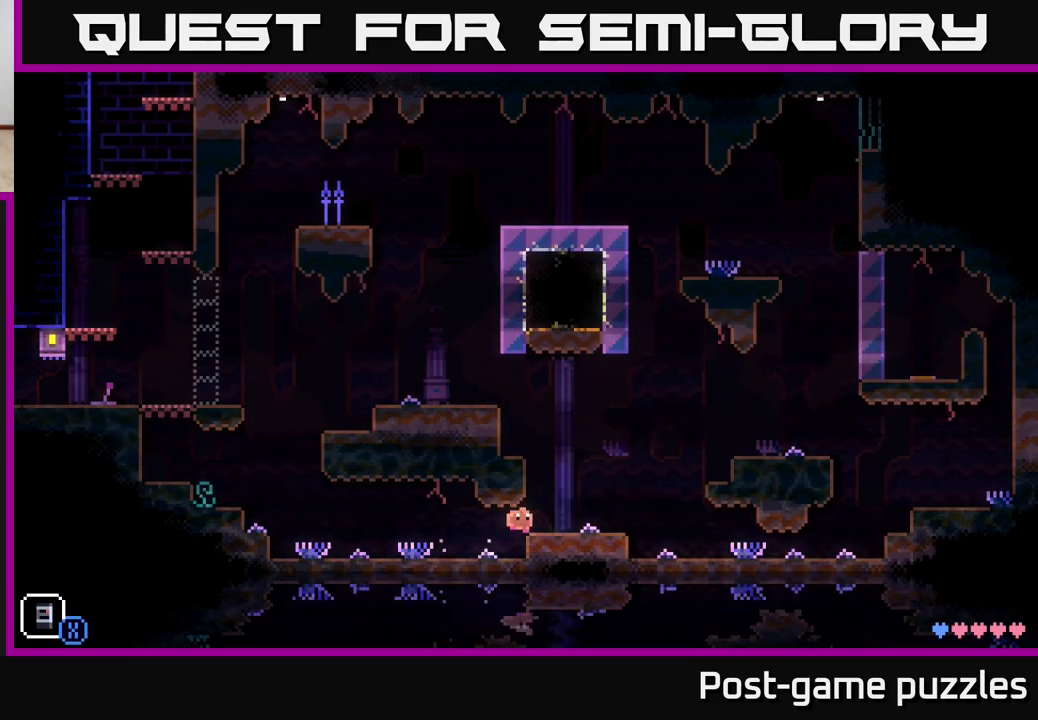
{"buttons": ["A"], "left_stick": "right", "right_stick": "center", "events": [[50, "A", "up"], [333, "A", "down"]]}
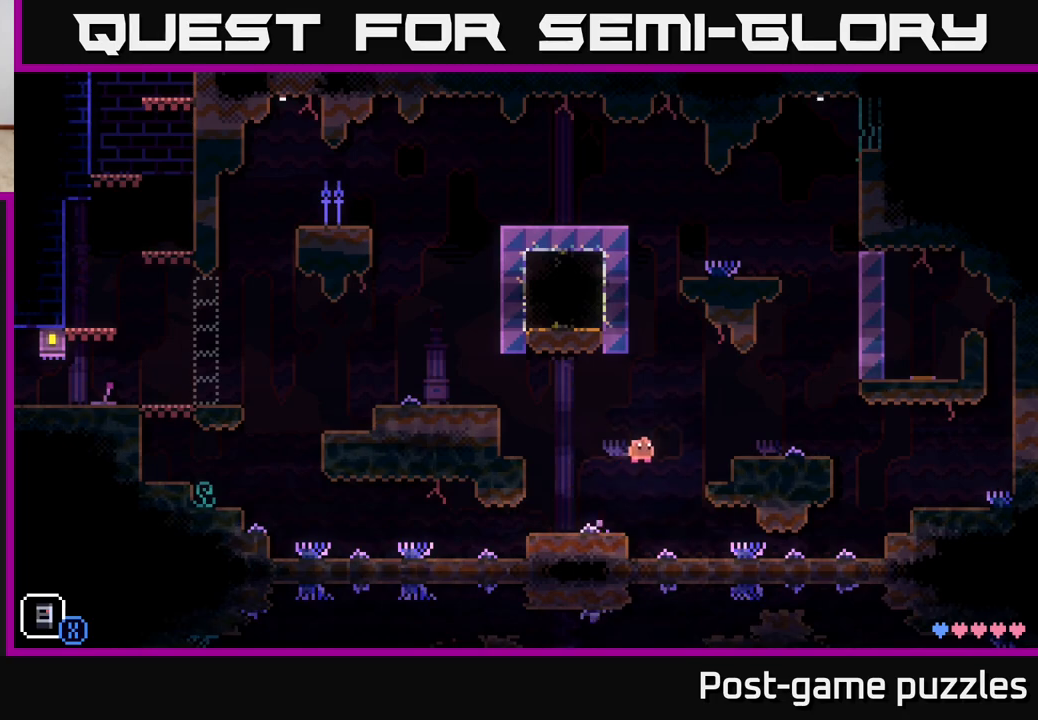
{"buttons": ["A"], "left_stick": "right", "right_stick": "center", "events": [[117, "A", "up"], [400, "A", "down"]]}
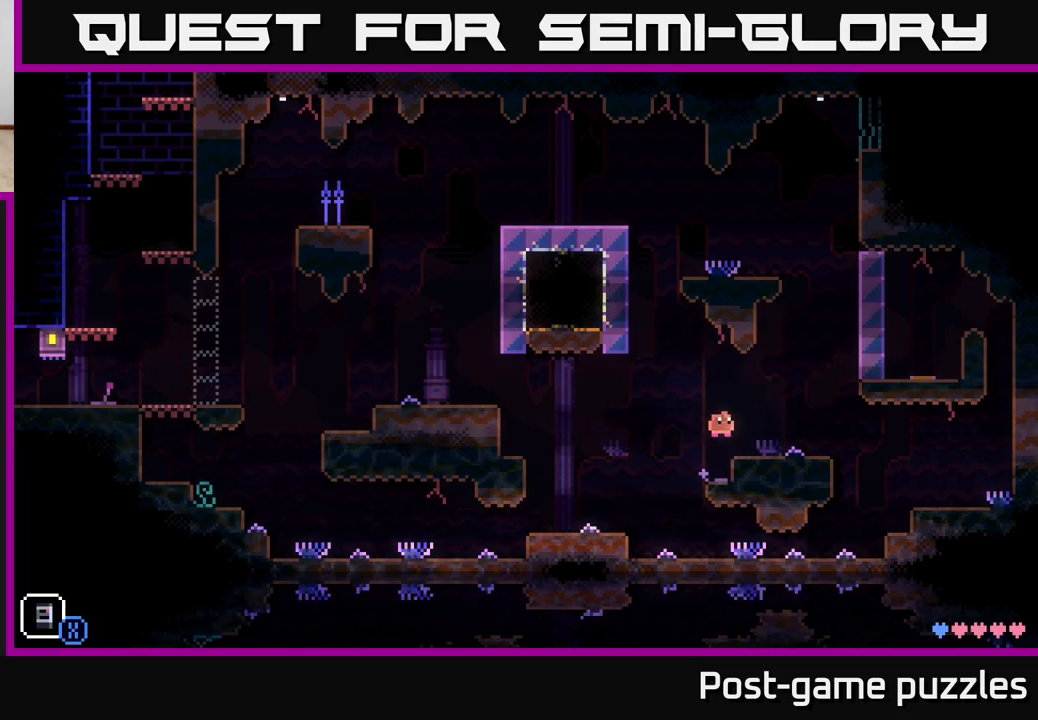
{"buttons": [], "left_stick": "center", "right_stick": "center", "events": [[117, "A", "up"], [217, "left_stick", "center"]]}
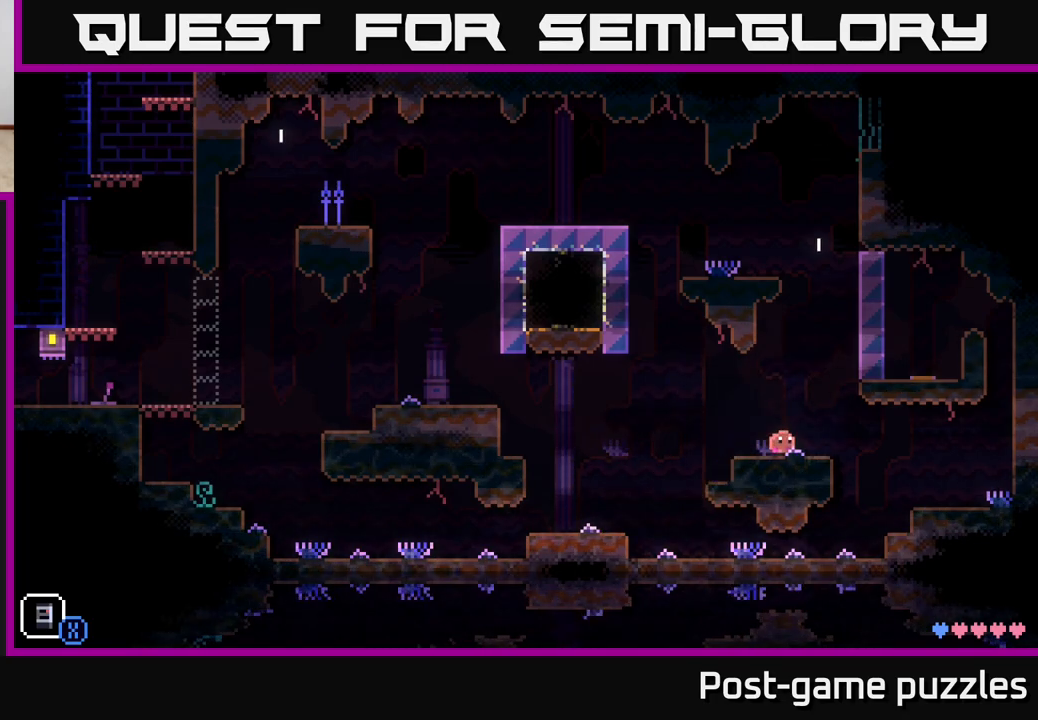
{"buttons": ["R1"], "left_stick": "center", "right_stick": "center", "events": [[400, "R1", "down"]]}
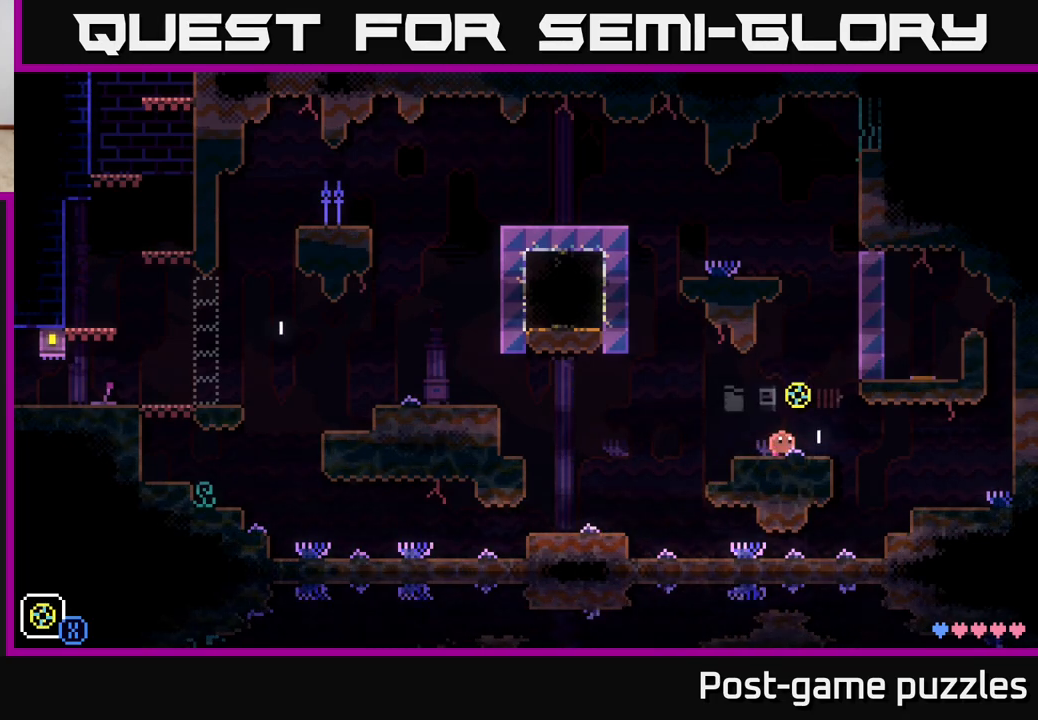
{"buttons": [], "left_stick": "right", "right_stick": "center", "events": [[17, "R1", "up"], [150, "left_stick", "left"], [383, "left_stick", "center"], [433, "left_stick", "right"]]}
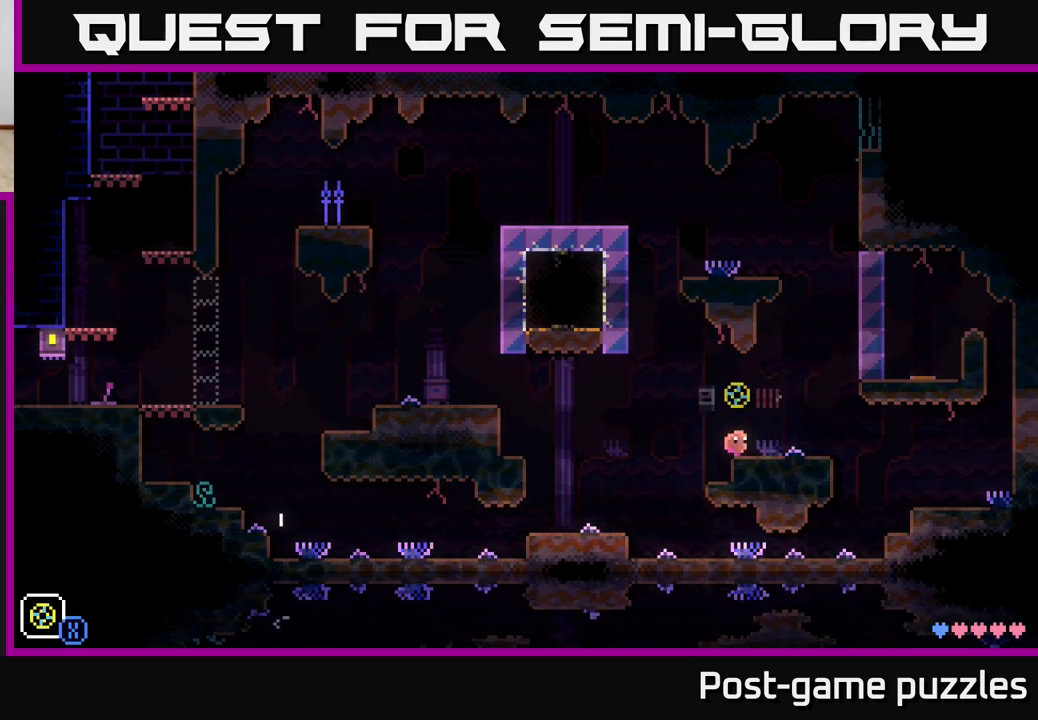
{"buttons": [], "left_stick": "center", "right_stick": "center", "events": [[83, "left_stick", "center"], [267, "R1", "down"], [400, "R1", "up"]]}